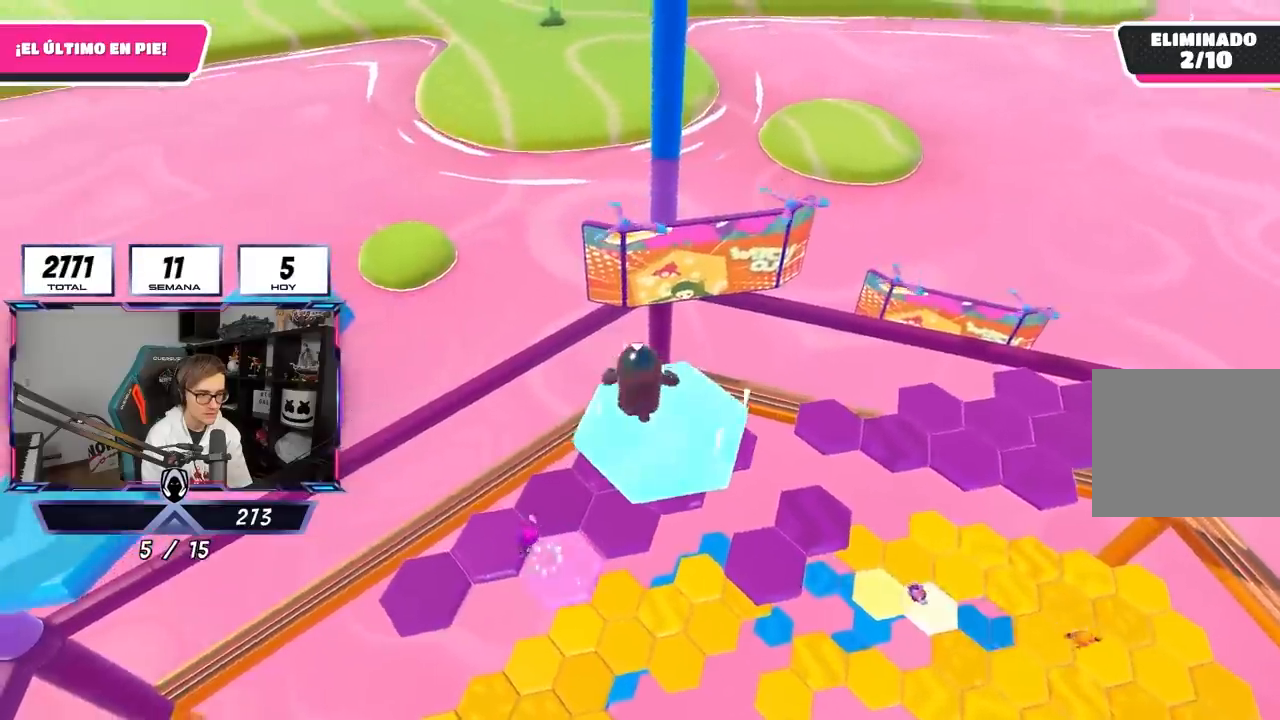
Gameplay with a controller (PlayStation layout); each line is a JSON object with the inputs held at the frame after it. "events" lists button and stick changes between this image and that frame as [ms after this image, input, new state], when the widget could be followed in between.
{"buttons": [], "left_stick": "center", "right_stick": "center", "events": [[483, "left_stick", "center"]]}
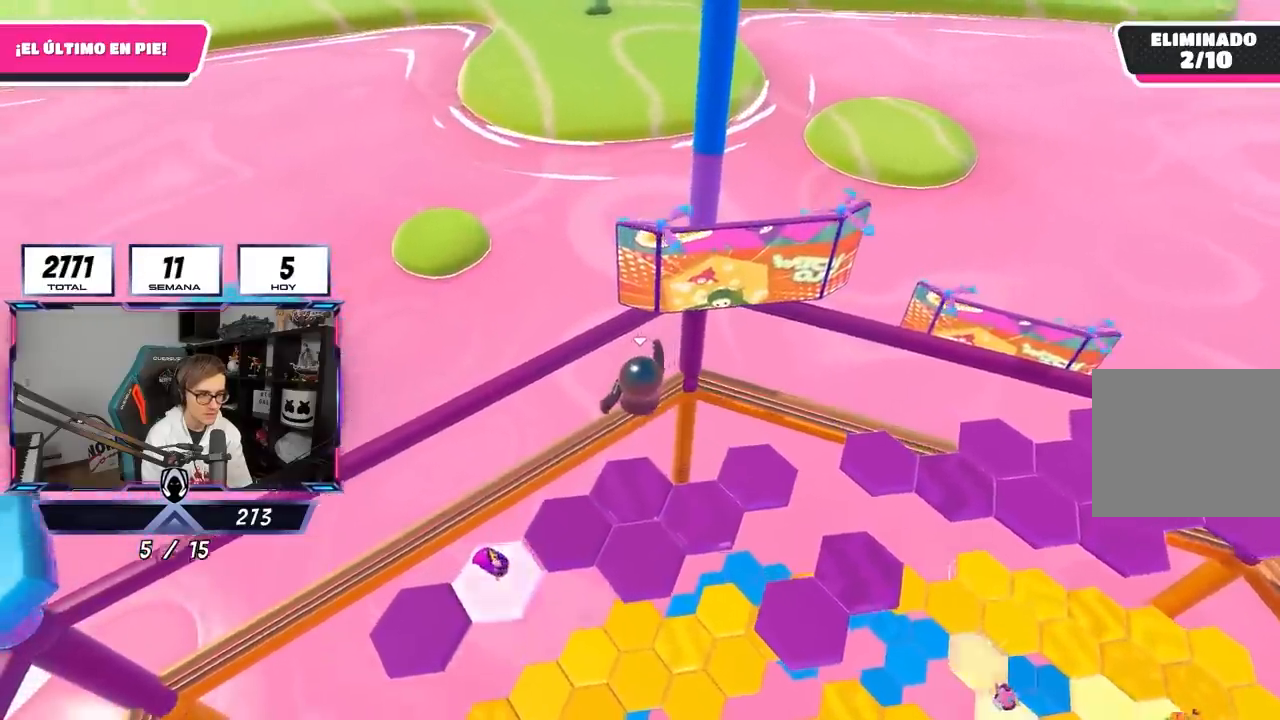
{"buttons": [], "left_stick": "up-left", "right_stick": "center", "events": [[133, "left_stick", "right"], [250, "left_stick", "up-left"]]}
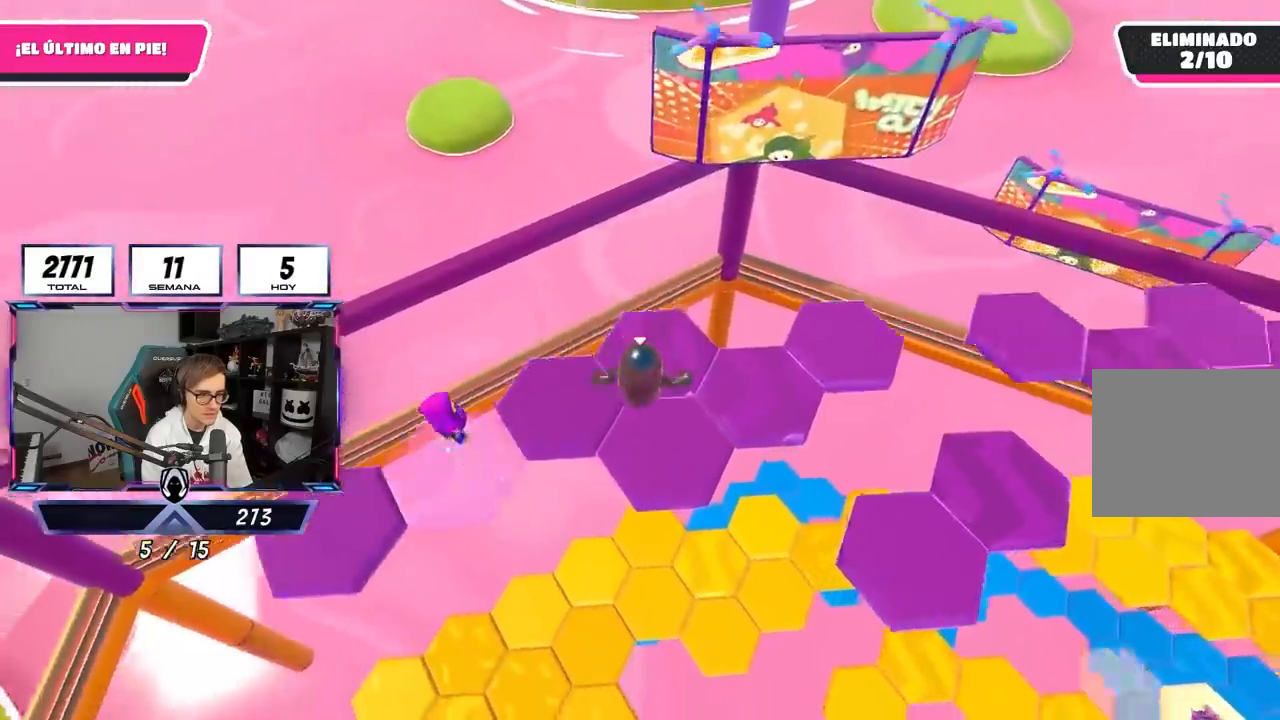
{"buttons": [], "left_stick": "up-right", "right_stick": "right", "events": [[217, "right_stick", "right"], [250, "left_stick", "up-right"]]}
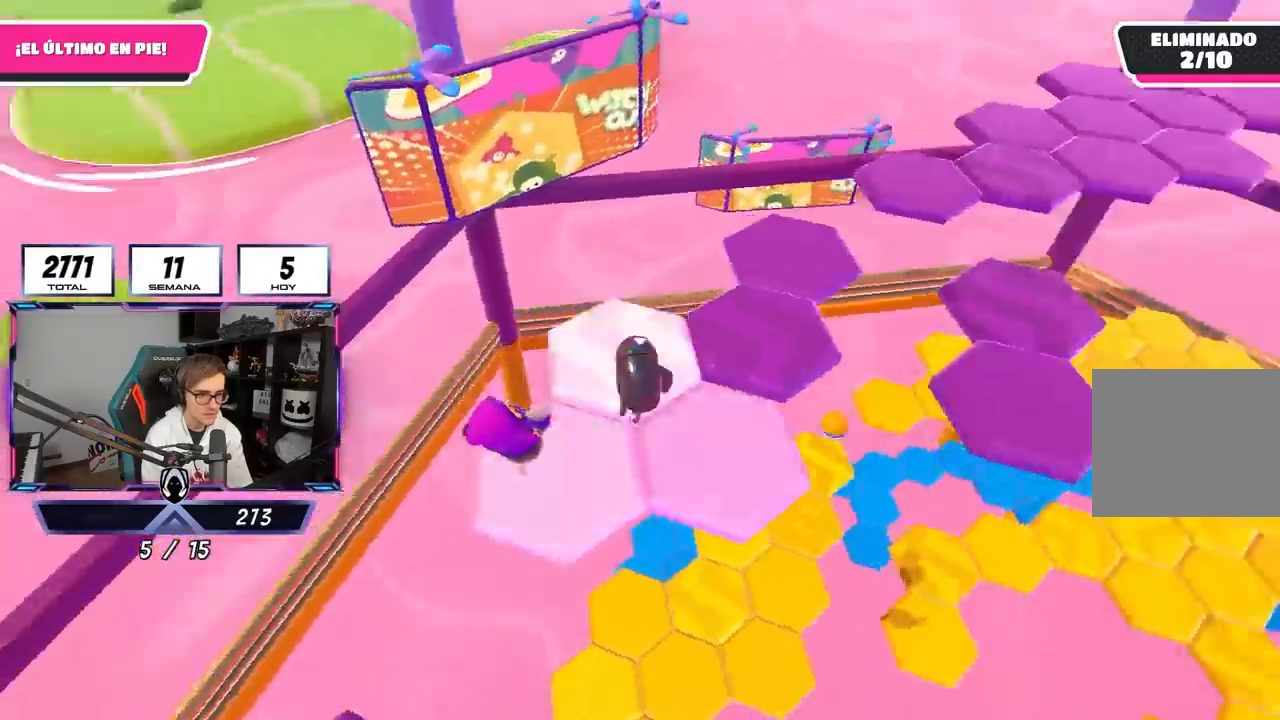
{"buttons": [], "left_stick": "up", "right_stick": "down", "events": [[50, "right_stick", "down-right"], [267, "left_stick", "up"], [267, "right_stick", "down"]]}
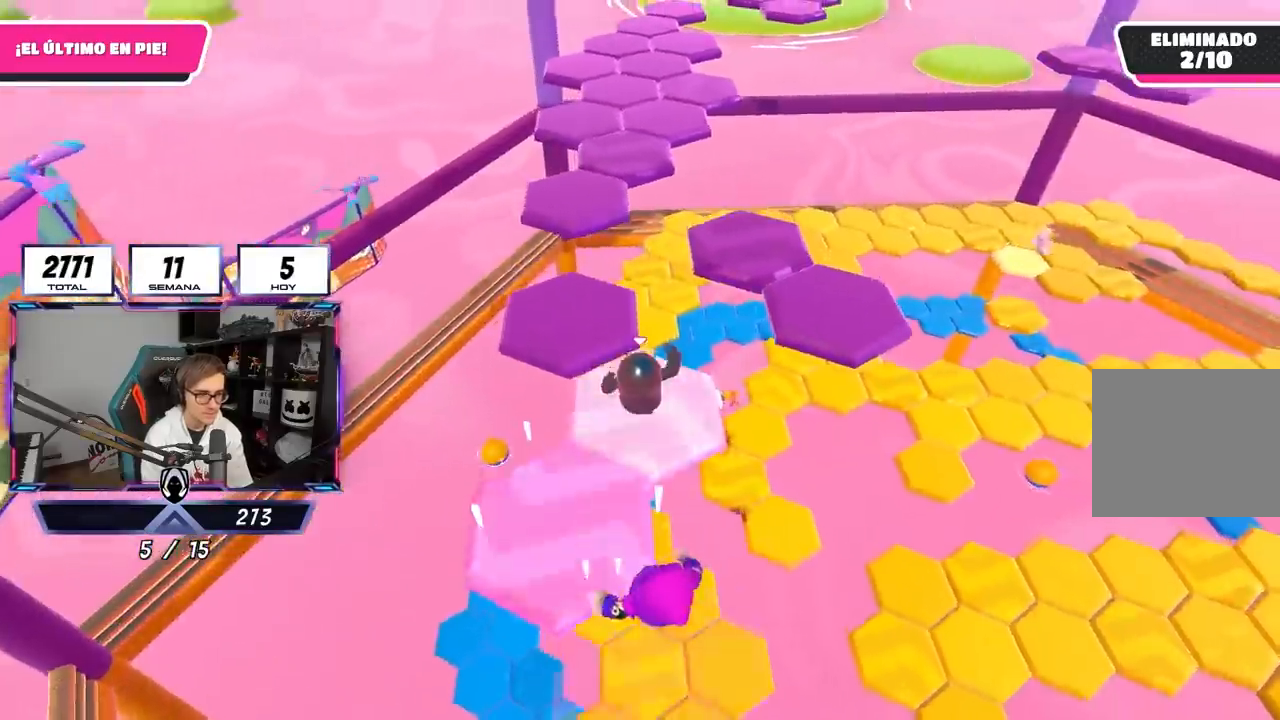
{"buttons": ["CROSS"], "left_stick": "up", "right_stick": "center", "events": [[250, "right_stick", "center"], [483, "CROSS", "down"]]}
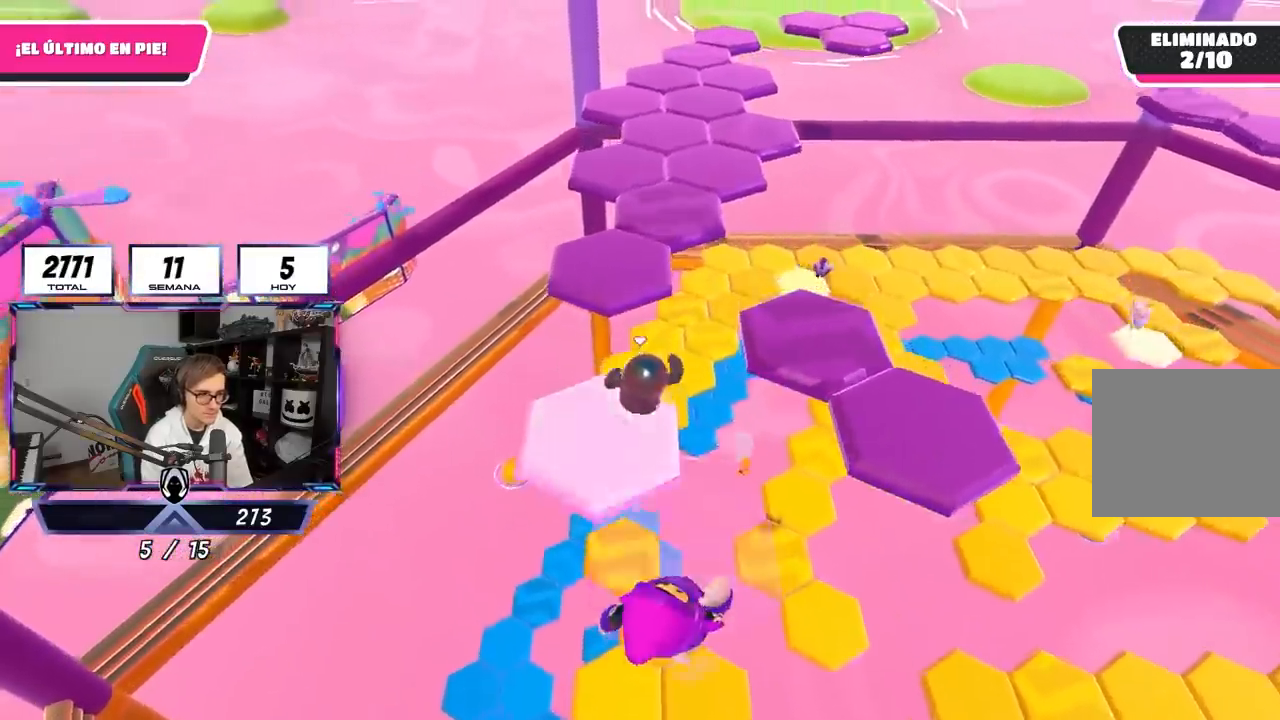
{"buttons": [], "left_stick": "center", "right_stick": "down-right", "events": [[150, "CROSS", "up"], [283, "right_stick", "down-right"], [500, "left_stick", "center"]]}
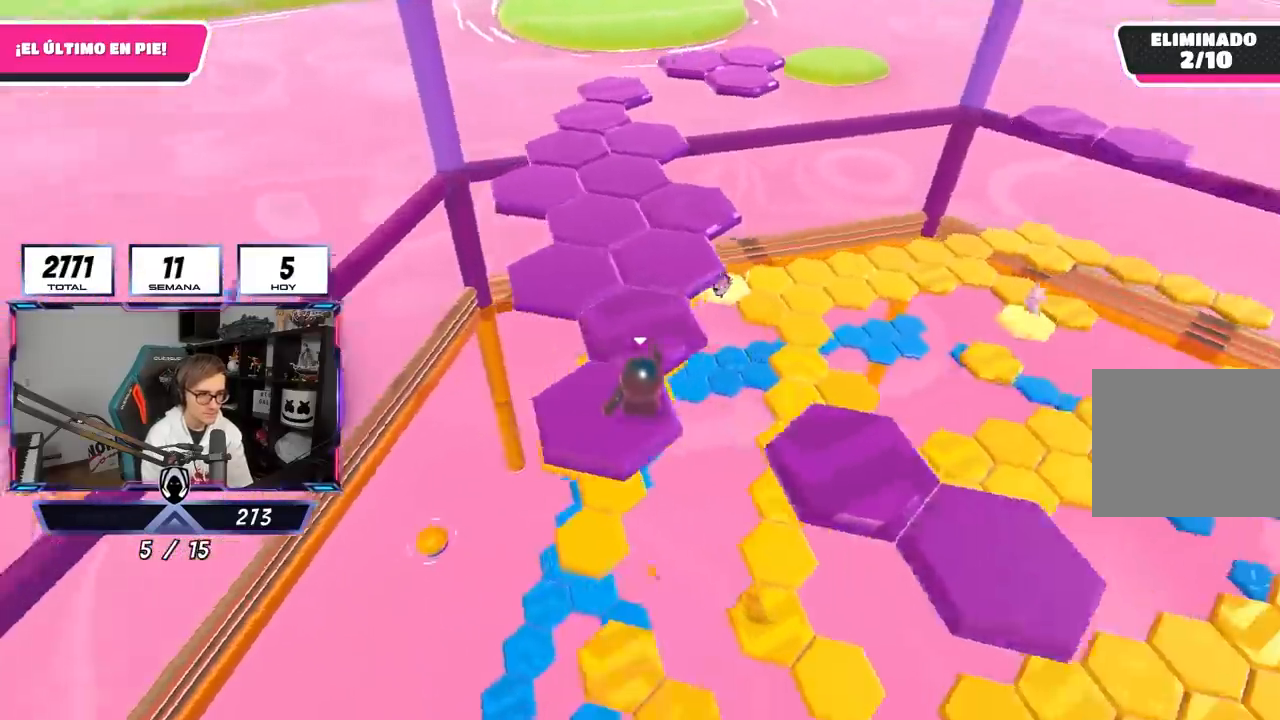
{"buttons": [], "left_stick": "up", "right_stick": "center", "events": [[67, "left_stick", "down-left"], [200, "right_stick", "center"], [250, "left_stick", "center"], [483, "left_stick", "up"]]}
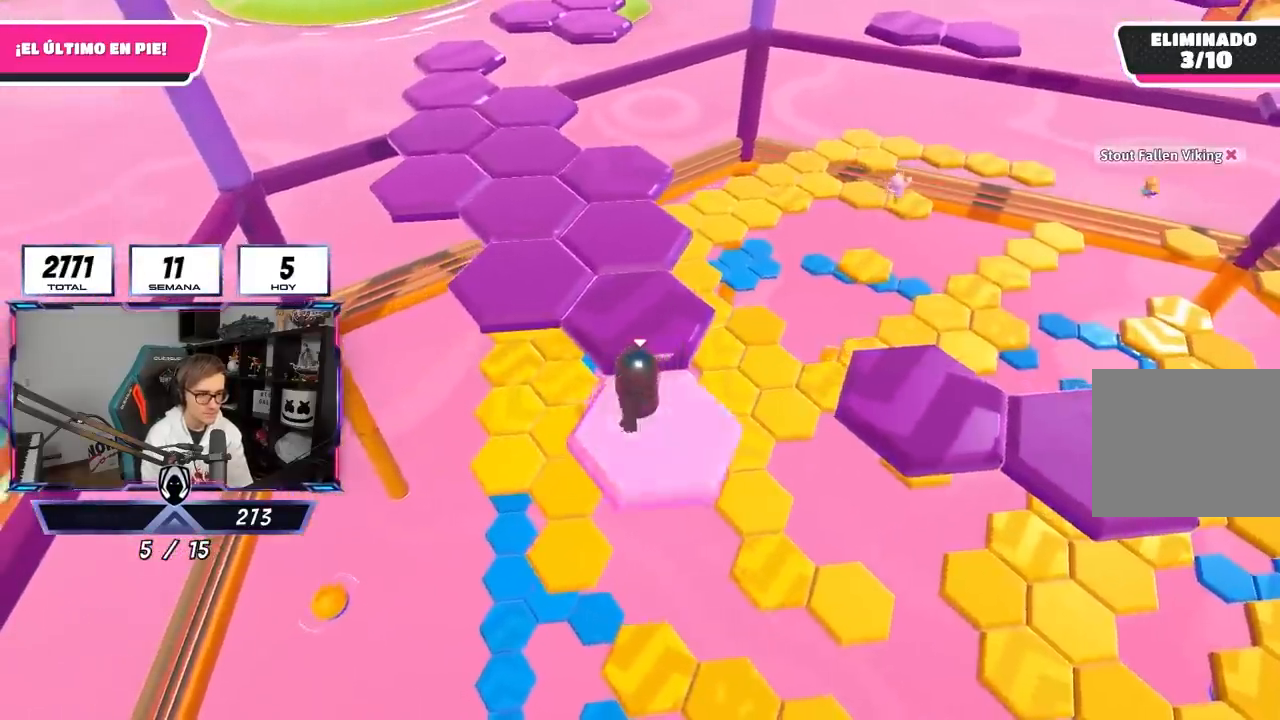
{"buttons": [], "left_stick": "left", "right_stick": "center", "events": [[117, "CROSS", "down"], [150, "left_stick", "up-right"], [283, "CROSS", "up"], [417, "left_stick", "center"], [483, "left_stick", "left"]]}
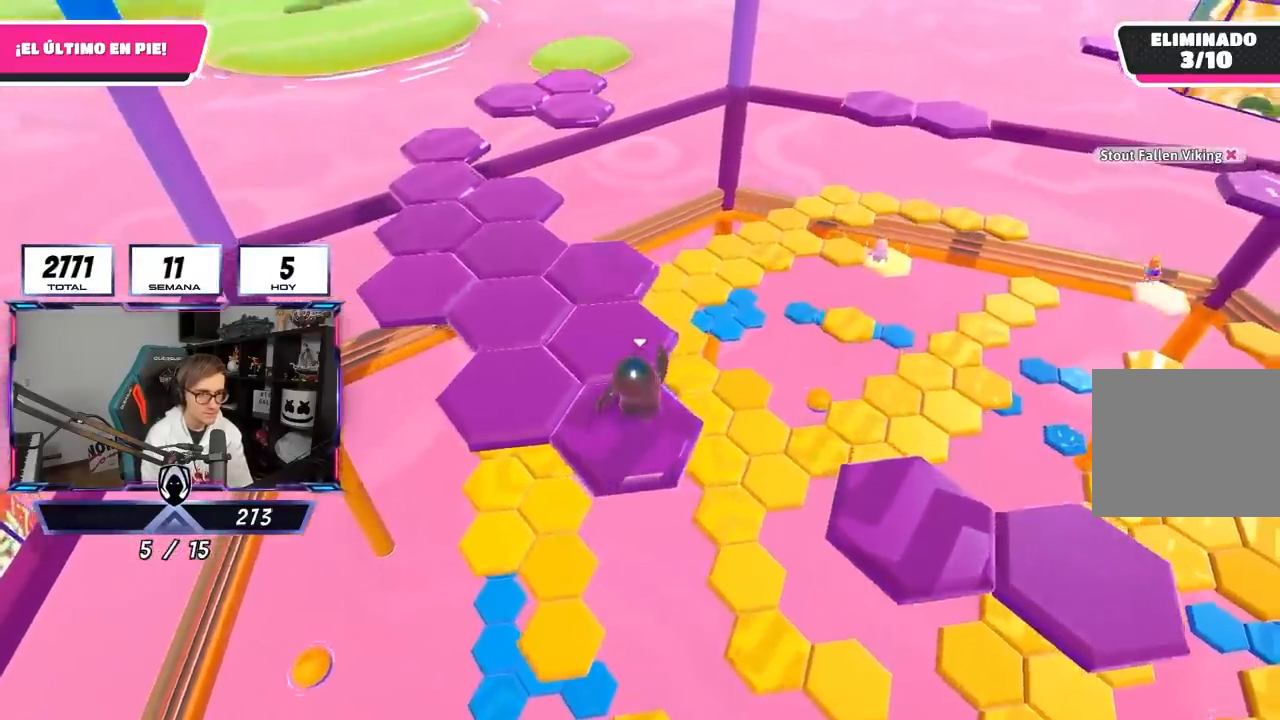
{"buttons": [], "left_stick": "center", "right_stick": "center", "events": [[50, "right_stick", "up-left"], [200, "left_stick", "center"], [217, "right_stick", "left"], [383, "right_stick", "center"]]}
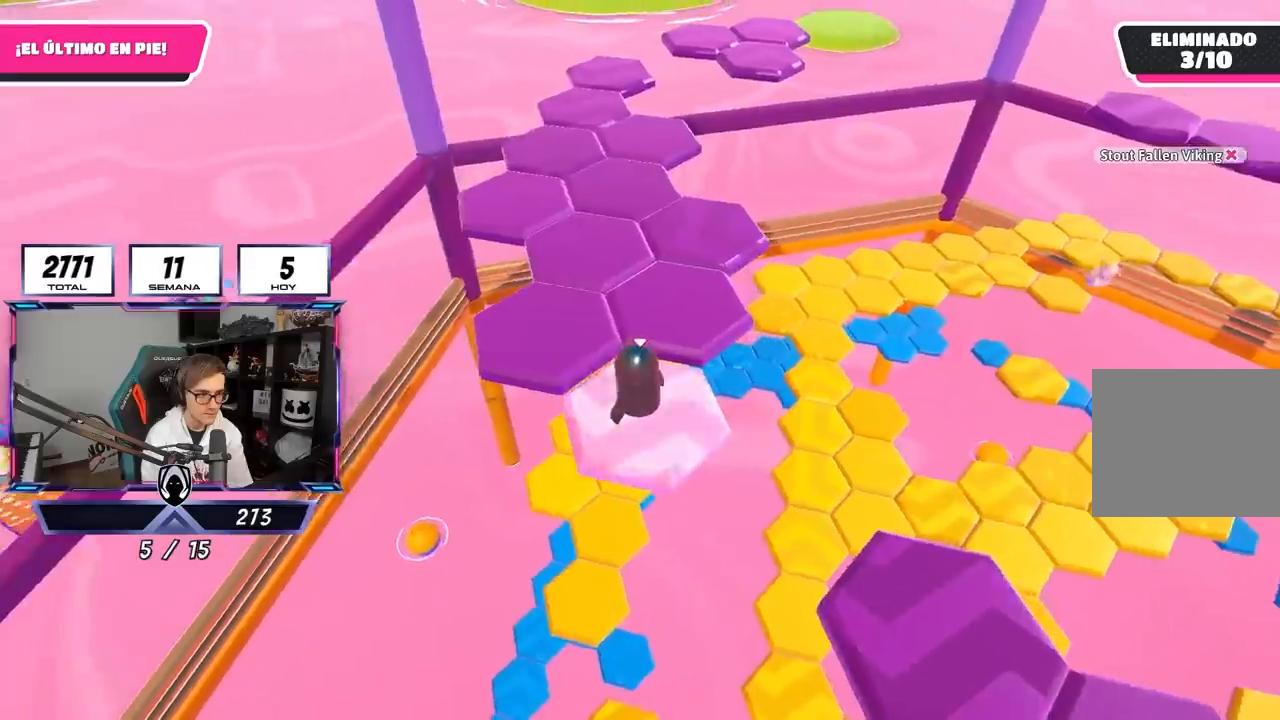
{"buttons": [], "left_stick": "up-left", "right_stick": "center", "events": [[250, "CROSS", "down"], [383, "CROSS", "up"], [417, "left_stick", "up-left"]]}
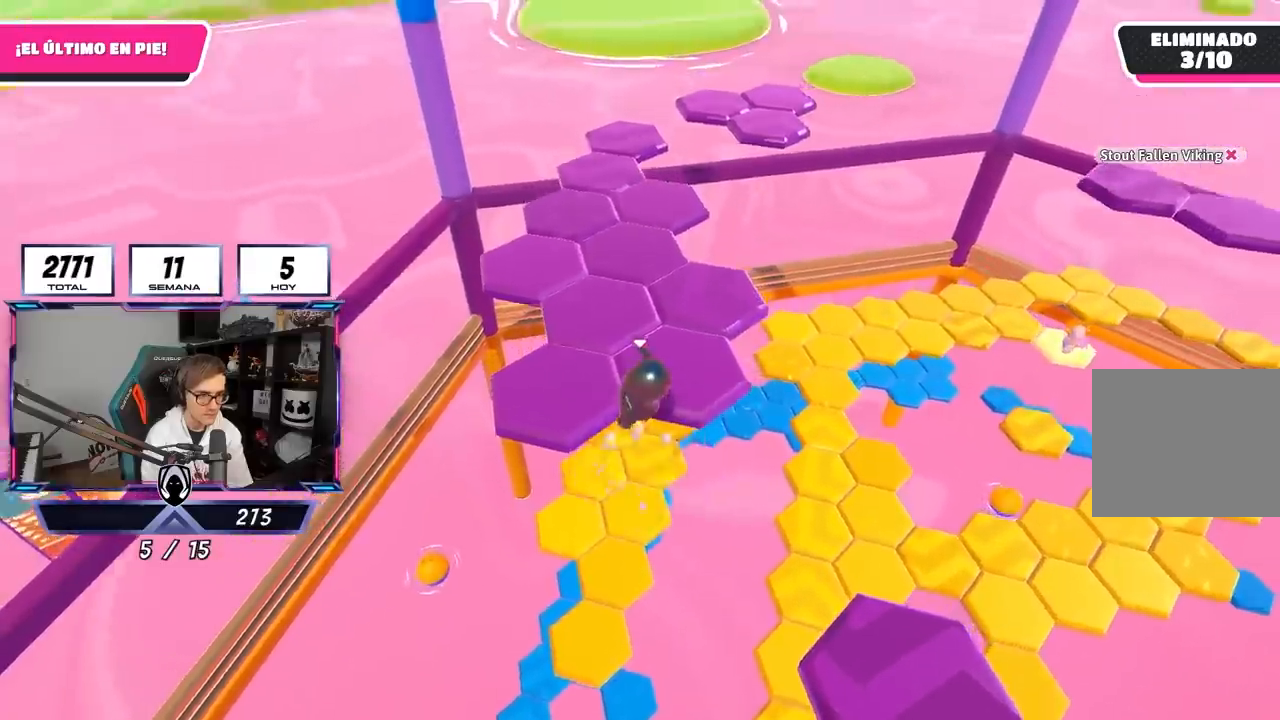
{"buttons": [], "left_stick": "center", "right_stick": "center", "events": [[183, "SQUARE", "down"], [317, "SQUARE", "up"], [383, "left_stick", "center"]]}
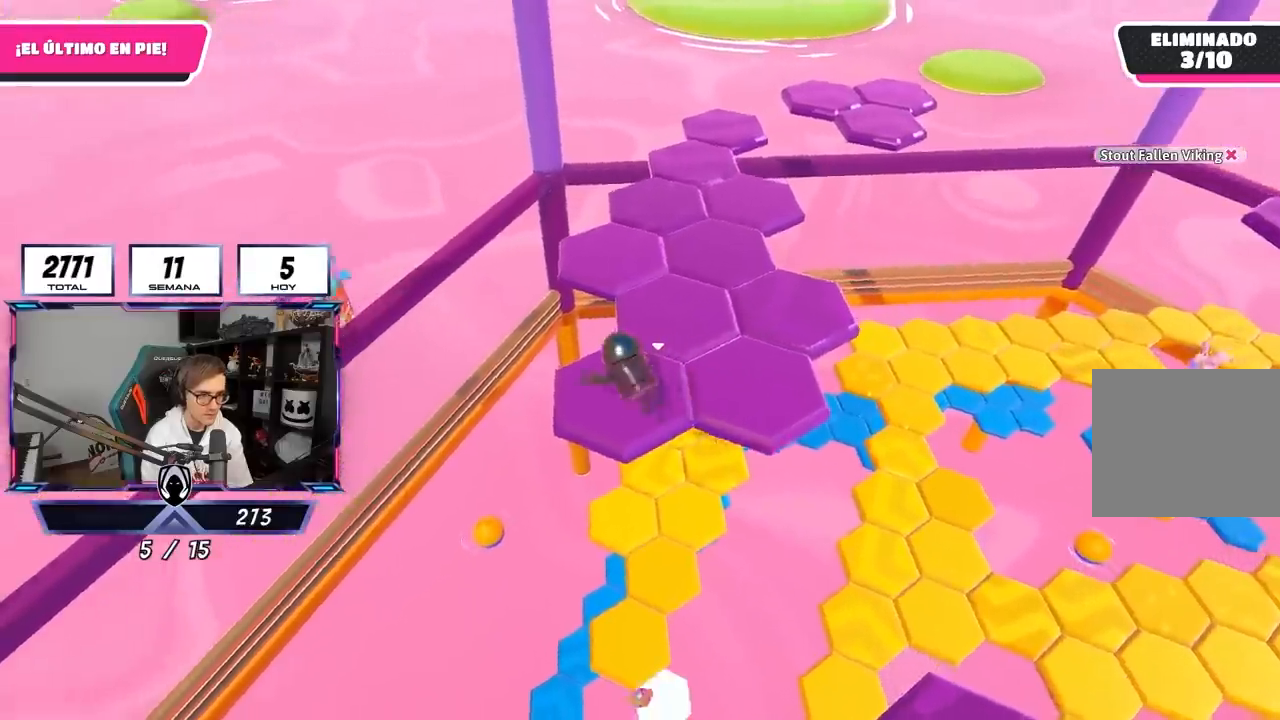
{"buttons": [], "left_stick": "center", "right_stick": "center", "events": []}
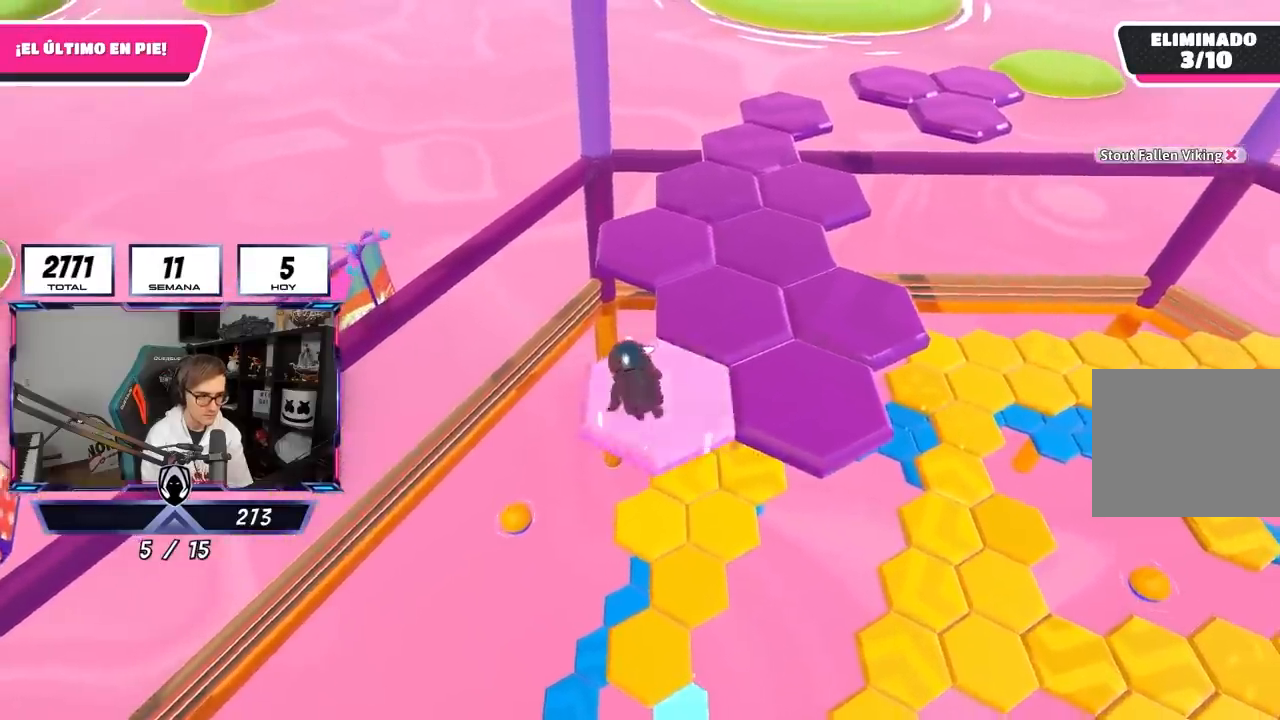
{"buttons": [], "left_stick": "up-right", "right_stick": "center", "events": [[217, "CROSS", "down"], [317, "left_stick", "up-right"], [417, "CROSS", "up"]]}
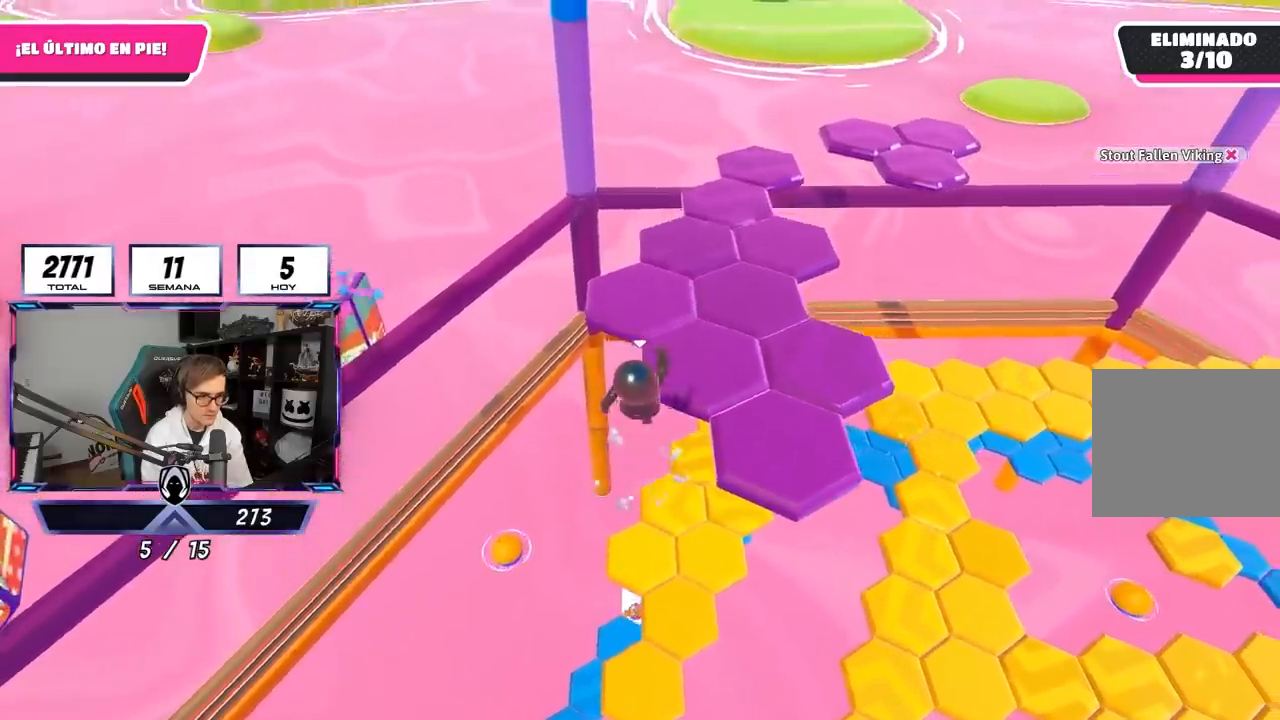
{"buttons": [], "left_stick": "center", "right_stick": "center", "events": [[150, "SQUARE", "down"], [283, "SQUARE", "up"], [383, "left_stick", "center"]]}
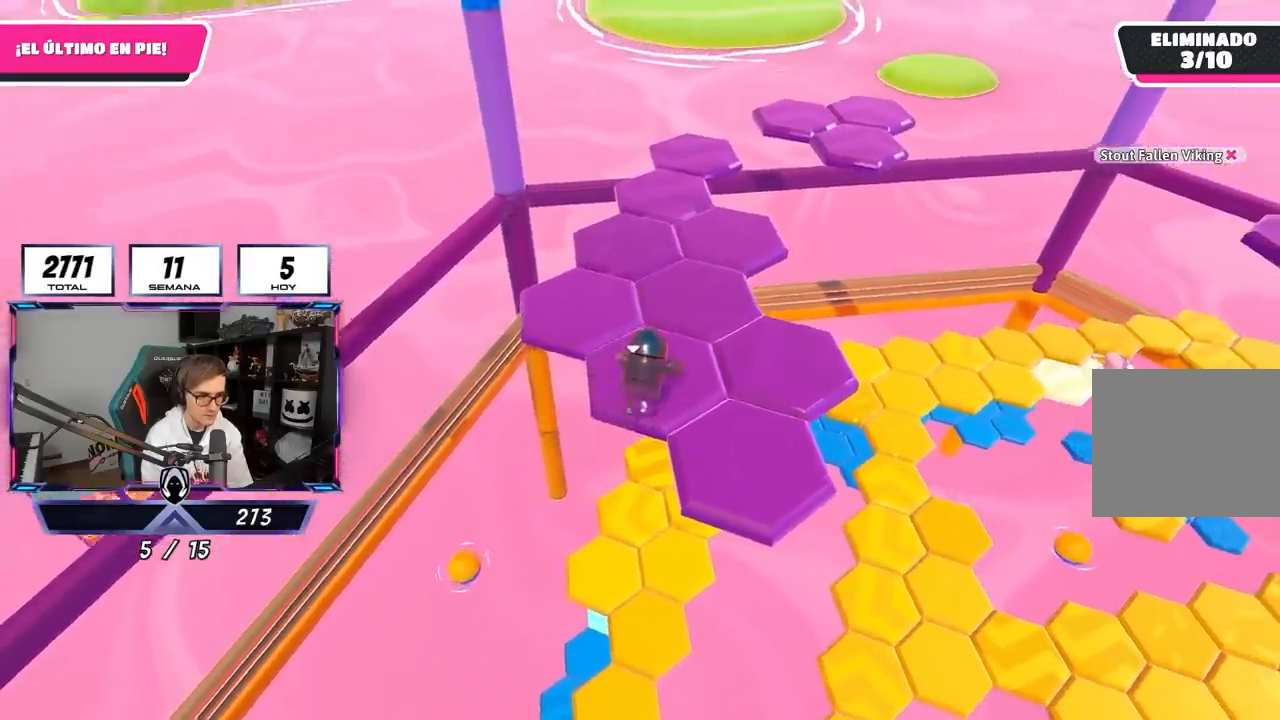
{"buttons": [], "left_stick": "center", "right_stick": "center", "events": []}
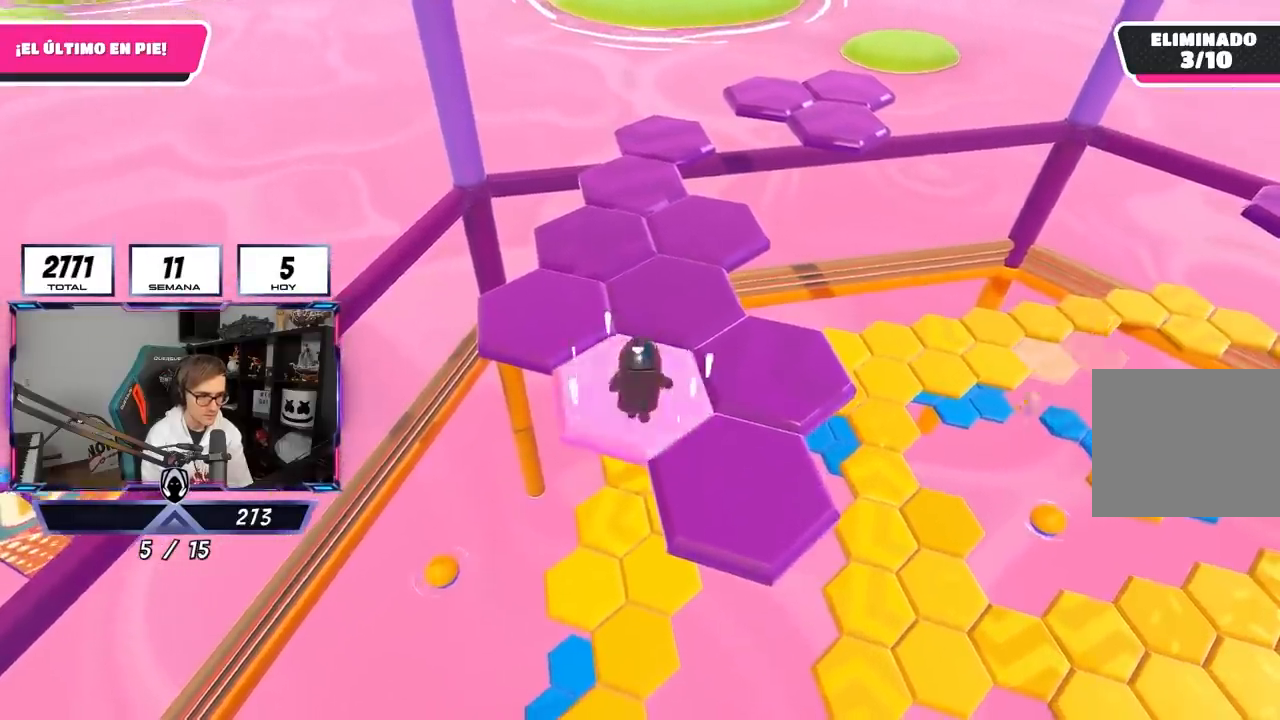
{"buttons": [], "left_stick": "up-left", "right_stick": "center", "events": [[150, "CROSS", "down"], [200, "left_stick", "up-left"], [350, "CROSS", "up"]]}
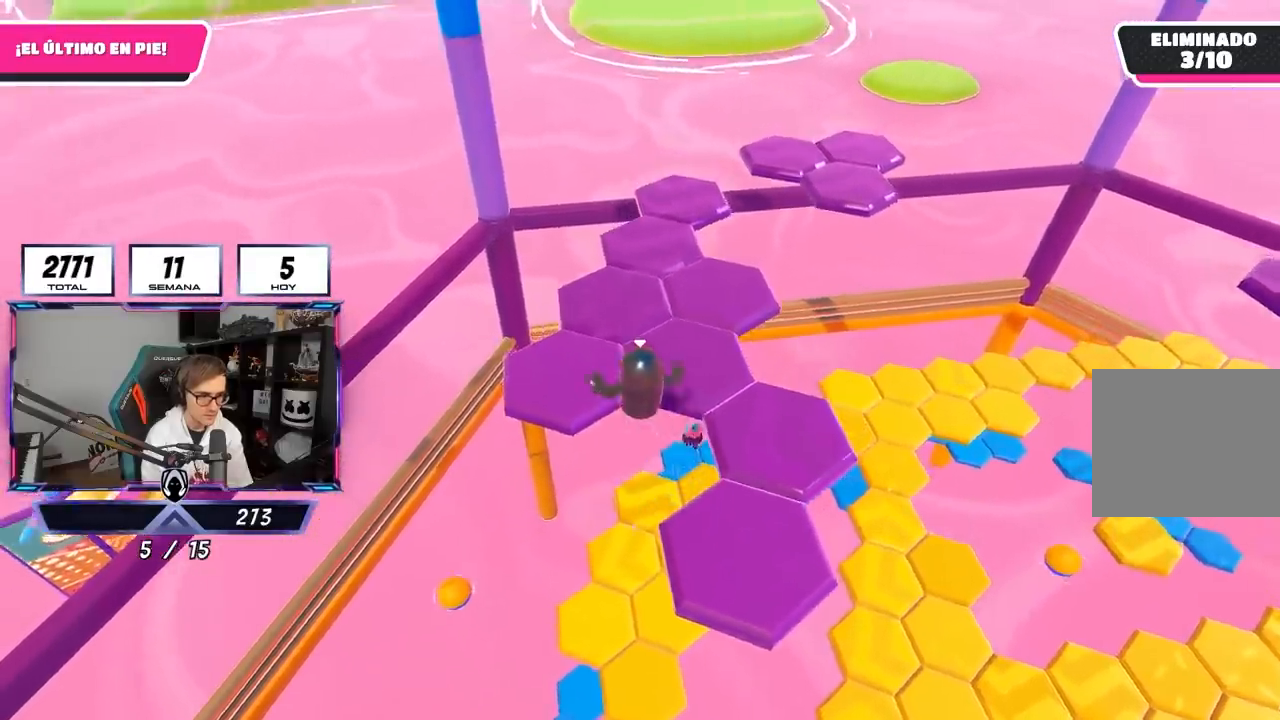
{"buttons": [], "left_stick": "center", "right_stick": "center", "events": [[100, "SQUARE", "down"], [217, "SQUARE", "up"], [383, "left_stick", "center"]]}
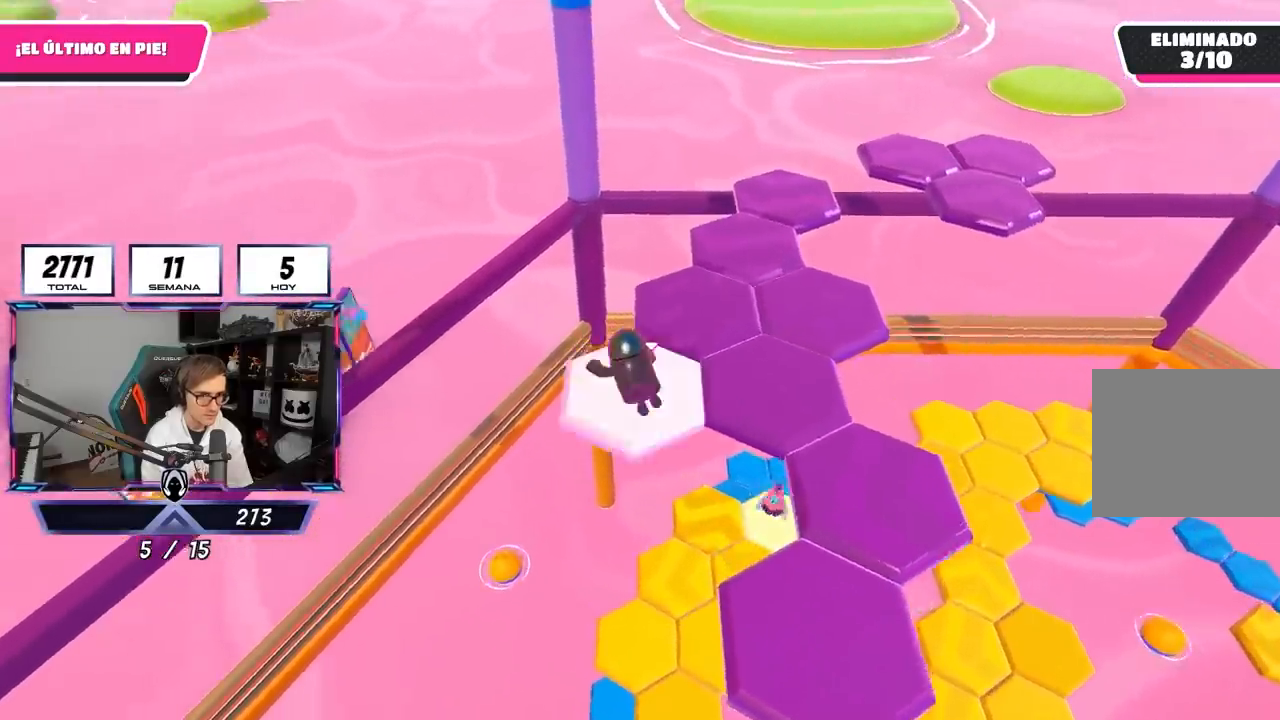
{"buttons": [], "left_stick": "center", "right_stick": "center", "events": [[17, "right_stick", "down-right"], [150, "right_stick", "center"]]}
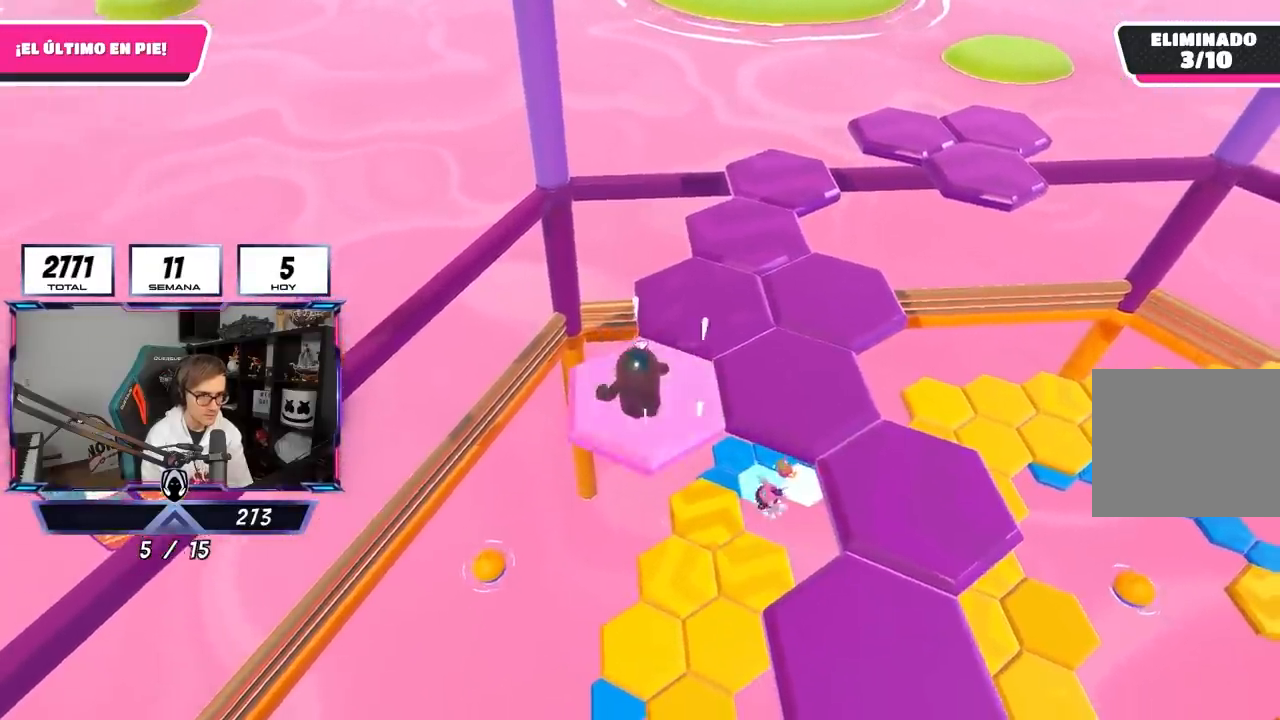
{"buttons": [], "left_stick": "up", "right_stick": "center", "events": [[117, "CROSS", "down"], [233, "left_stick", "up"], [283, "CROSS", "up"]]}
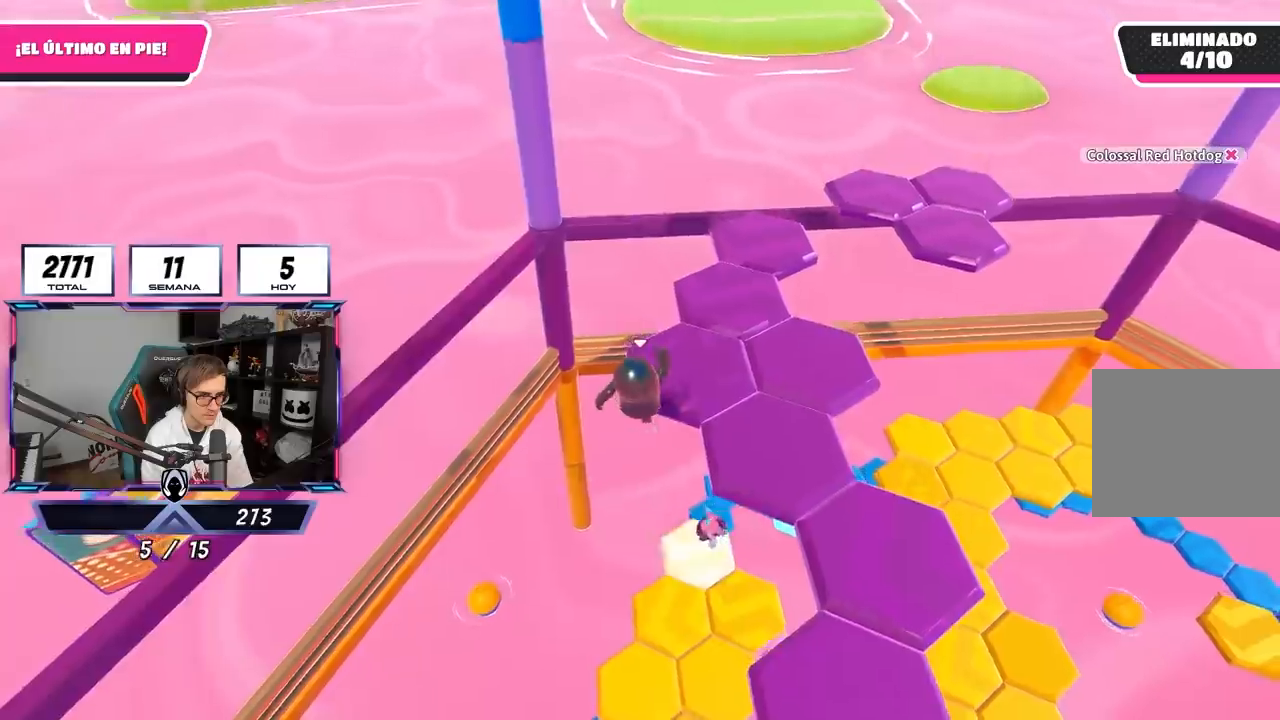
{"buttons": [], "left_stick": "center", "right_stick": "center", "events": [[83, "SQUARE", "down"], [250, "SQUARE", "up"], [400, "left_stick", "center"]]}
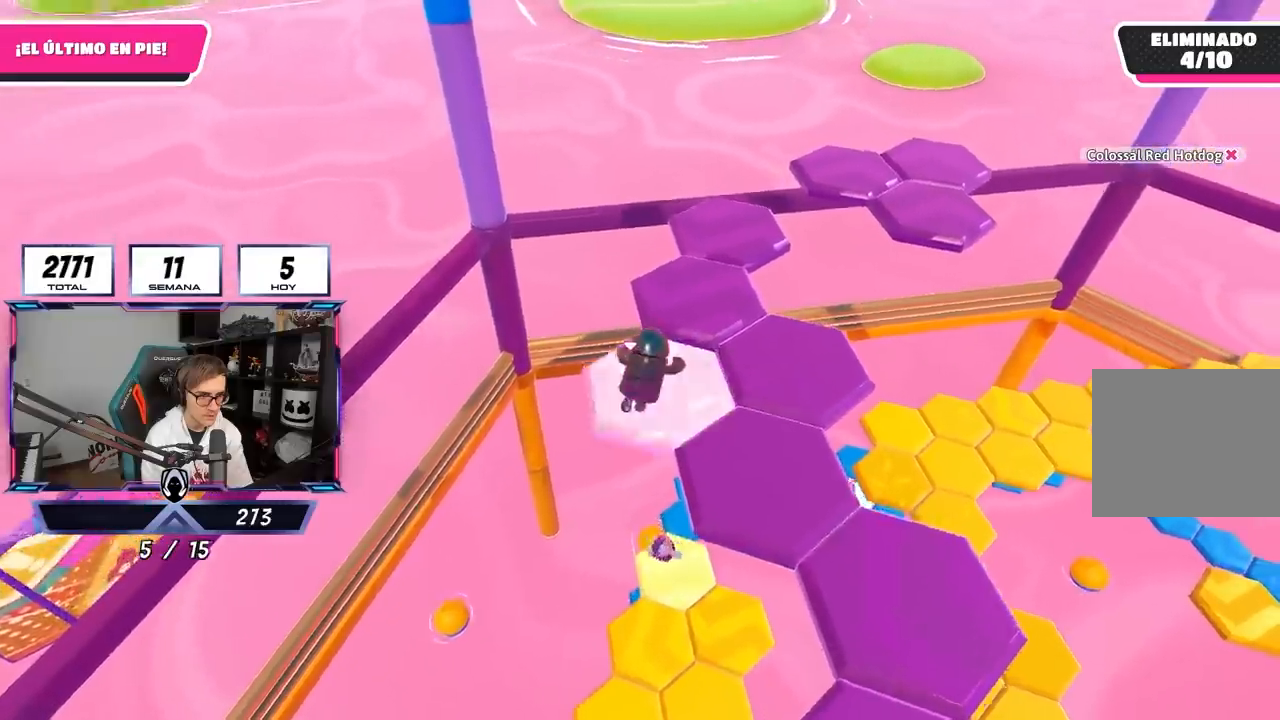
{"buttons": [], "left_stick": "center", "right_stick": "center", "events": []}
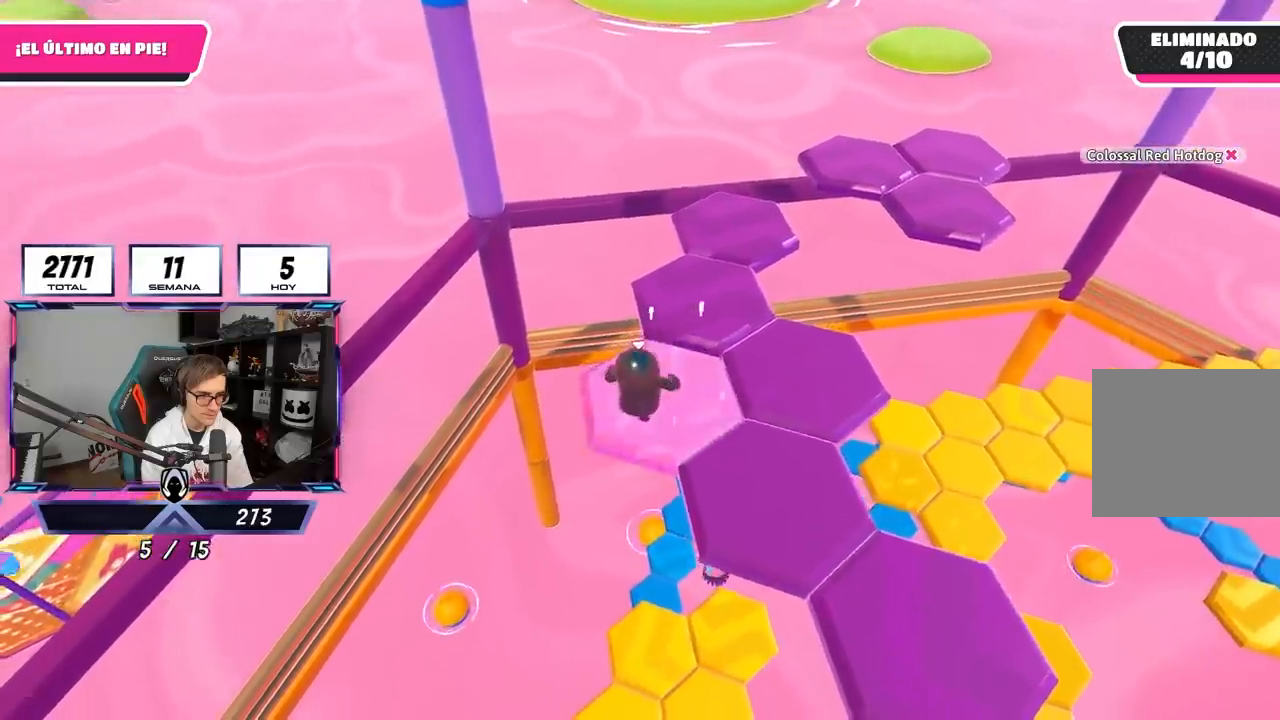
{"buttons": ["SQUARE"], "left_stick": "up", "right_stick": "center", "events": [[83, "CROSS", "down"], [83, "left_stick", "up"], [250, "CROSS", "up"], [500, "SQUARE", "down"]]}
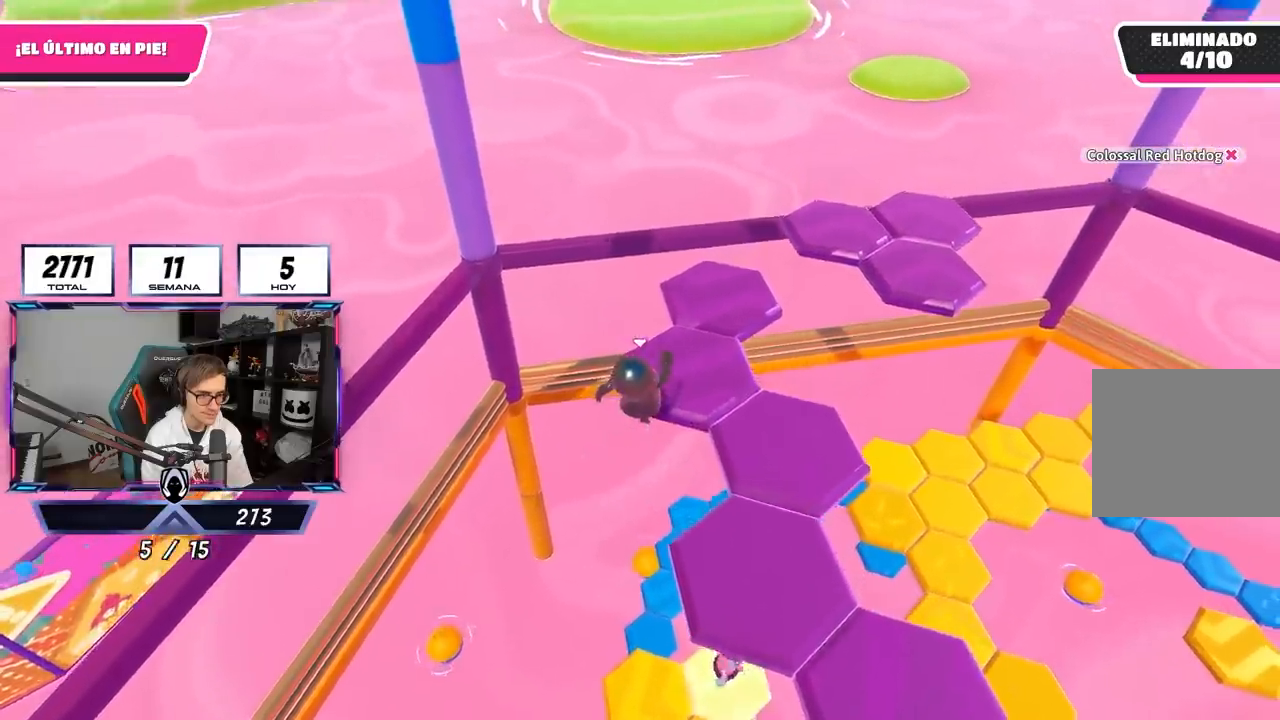
{"buttons": [], "left_stick": "center", "right_stick": "right", "events": [[83, "SQUARE", "up"], [250, "left_stick", "center"], [317, "right_stick", "right"]]}
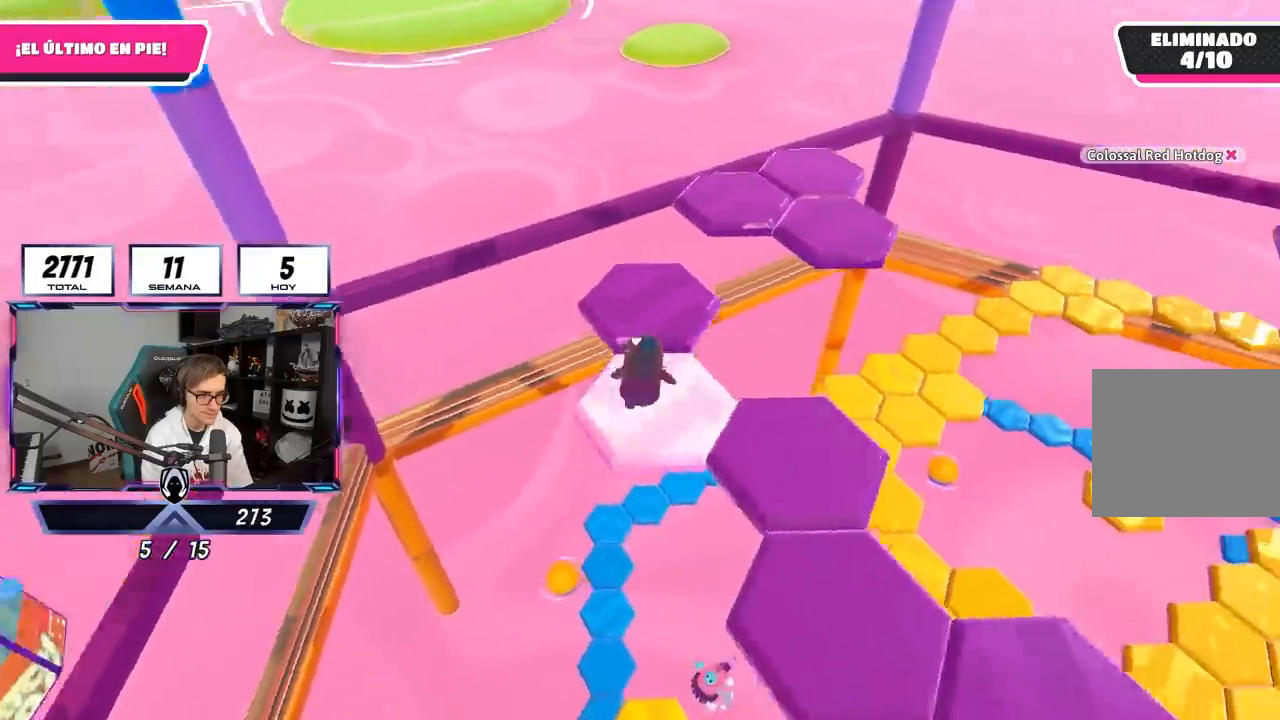
{"buttons": ["CROSS"], "left_stick": "center", "right_stick": "center", "events": [[50, "right_stick", "center"], [483, "CROSS", "down"]]}
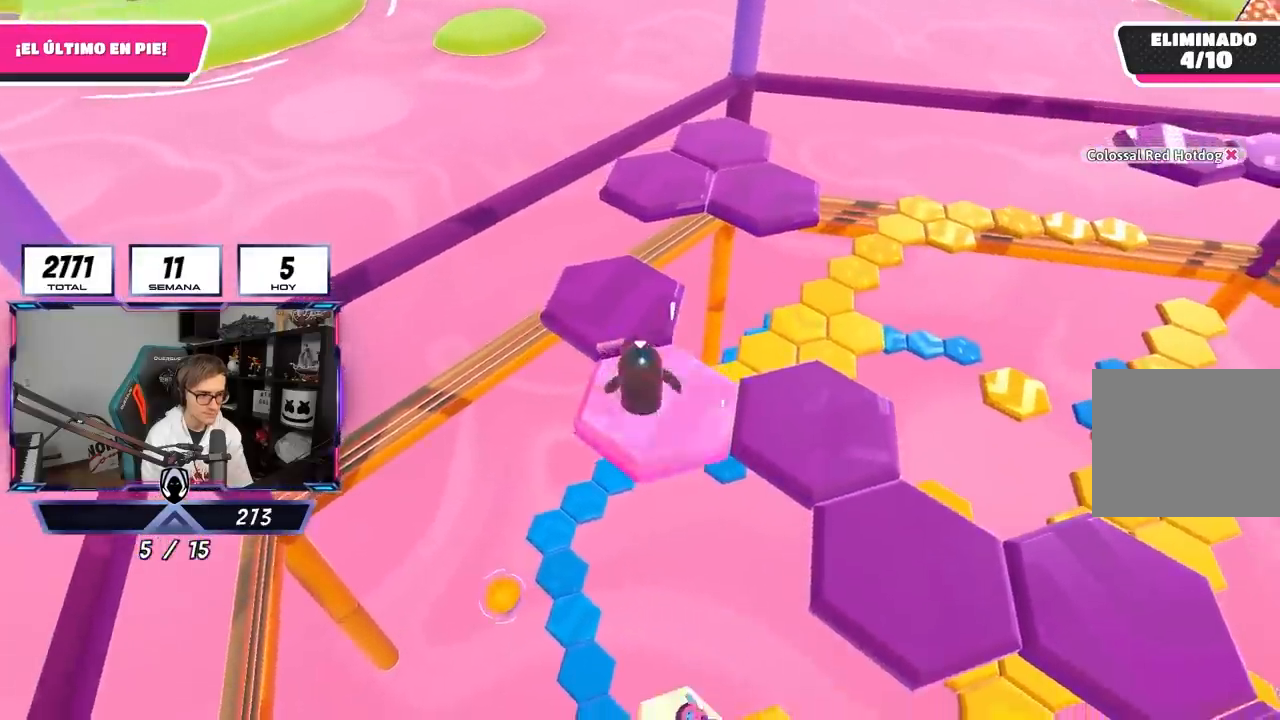
{"buttons": ["SQUARE"], "left_stick": "up", "right_stick": "center", "events": [[50, "left_stick", "up"], [183, "CROSS", "up"], [417, "SQUARE", "down"]]}
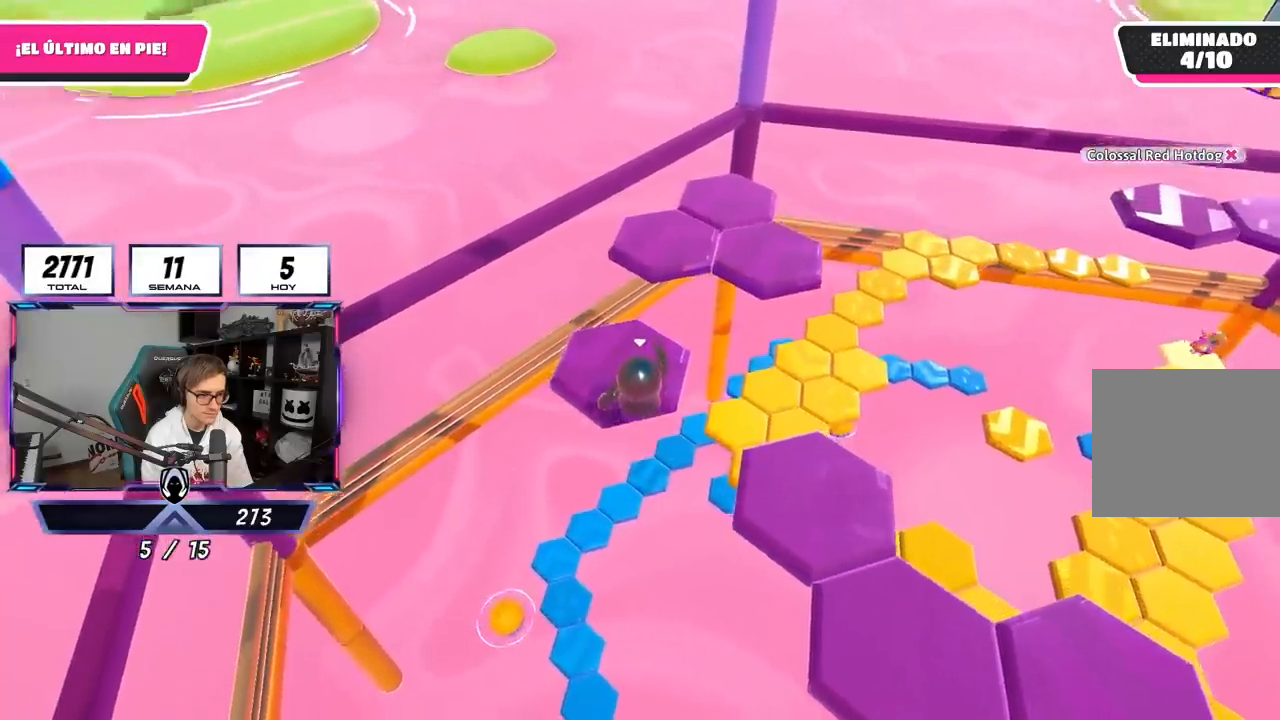
{"buttons": [], "left_stick": "center", "right_stick": "center", "events": [[50, "SQUARE", "up"], [83, "left_stick", "center"], [250, "right_stick", "right"], [417, "right_stick", "center"]]}
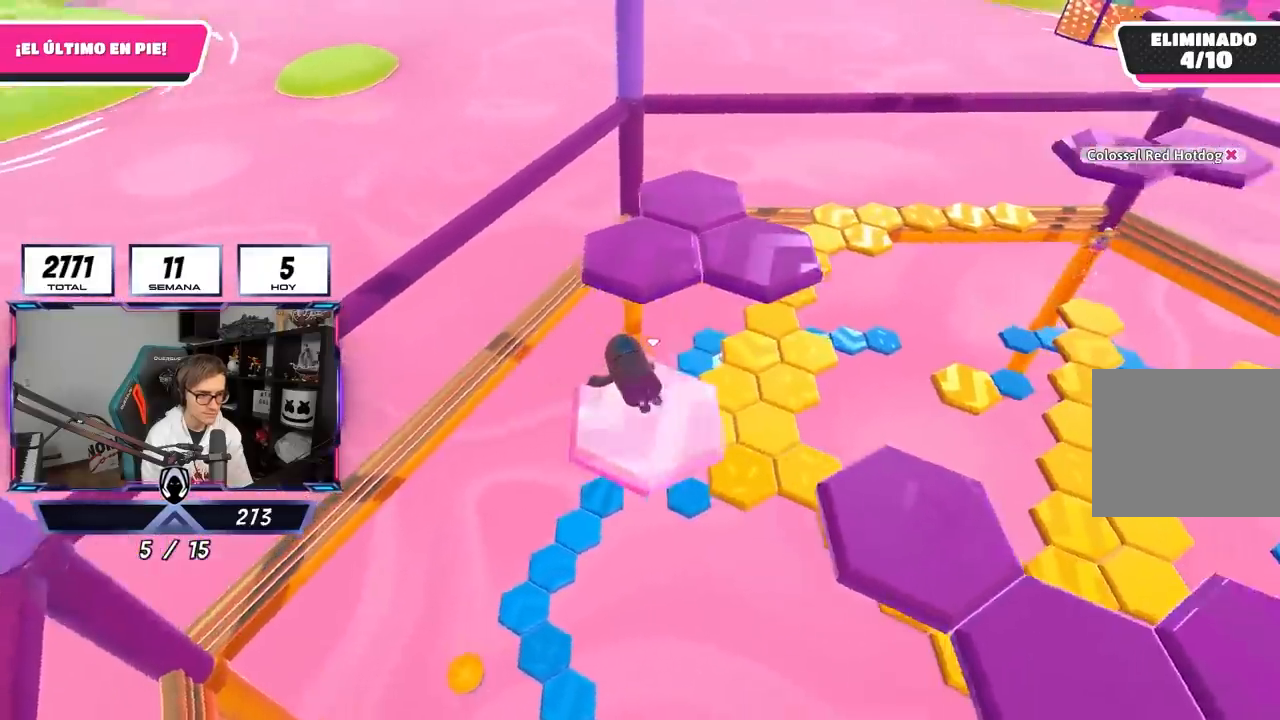
{"buttons": ["CROSS"], "left_stick": "up", "right_stick": "center", "events": [[283, "left_stick", "up"], [417, "CROSS", "down"]]}
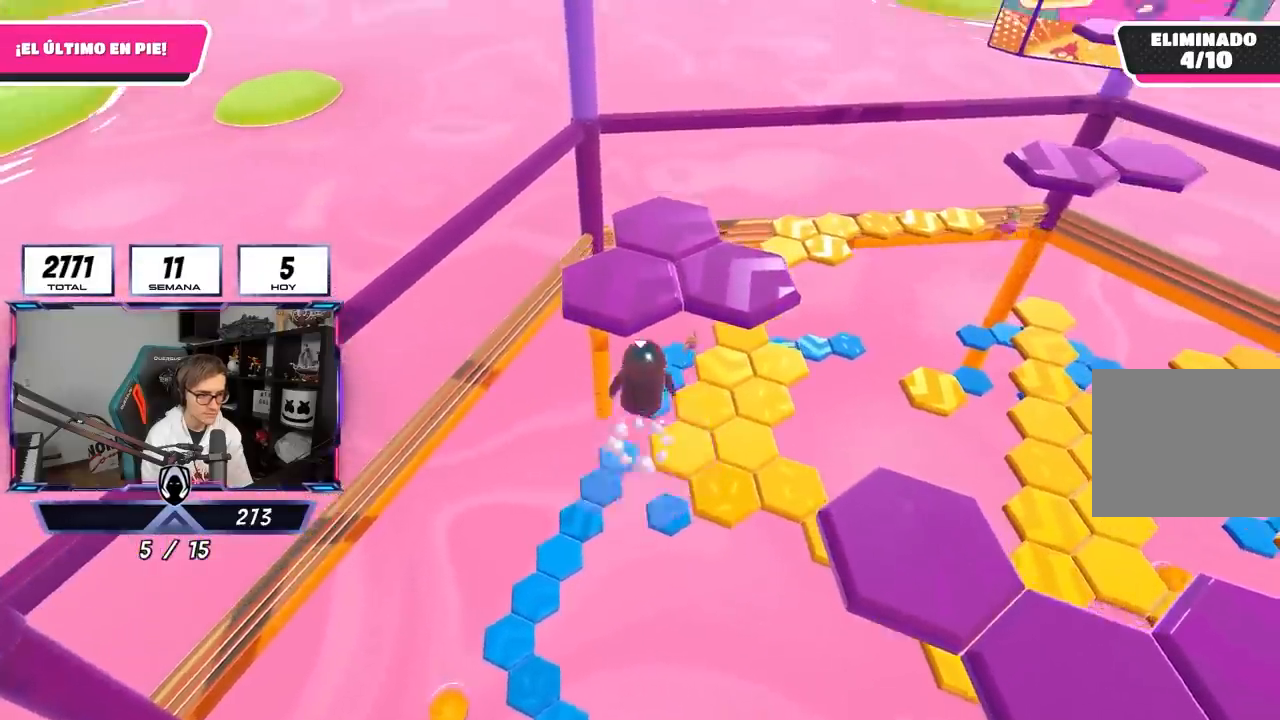
{"buttons": ["SQUARE"], "left_stick": "up", "right_stick": "center", "events": [[83, "CROSS", "up"], [350, "SQUARE", "down"]]}
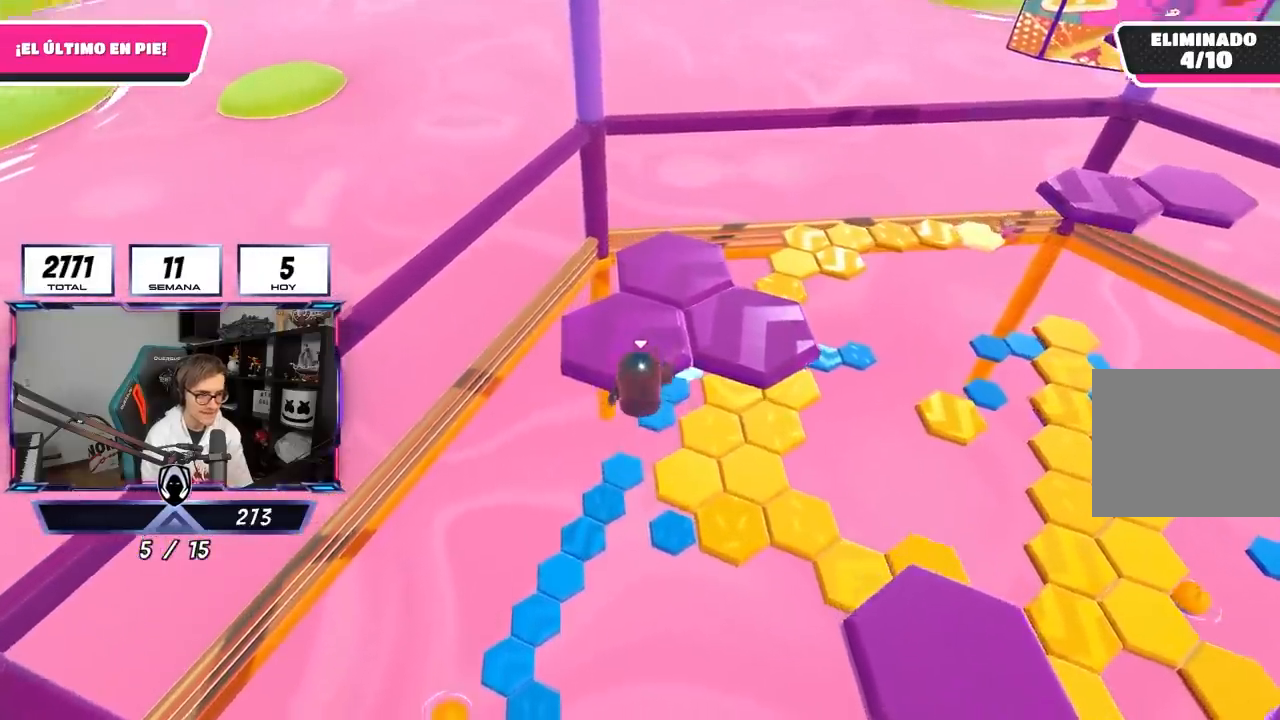
{"buttons": [], "left_stick": "center", "right_stick": "center", "events": [[17, "SQUARE", "up"], [150, "left_stick", "center"], [200, "right_stick", "down-right"], [433, "right_stick", "center"]]}
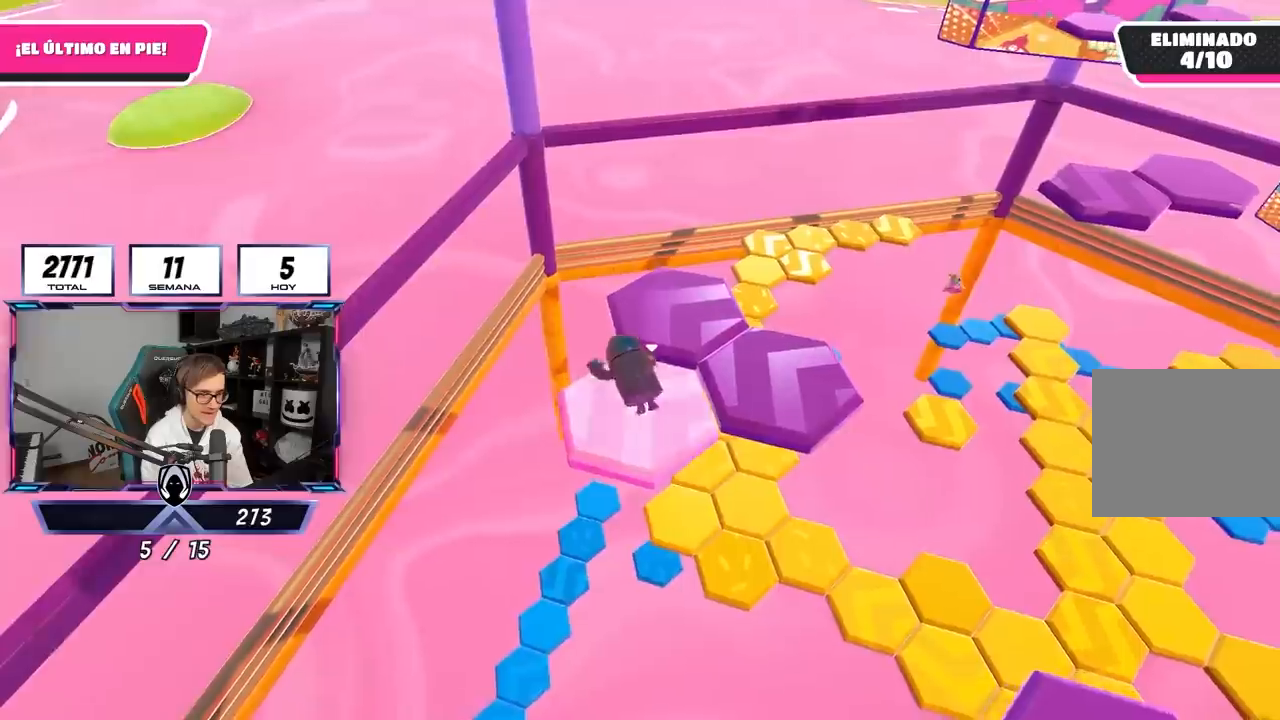
{"buttons": [], "left_stick": "up", "right_stick": "center", "events": [[317, "CROSS", "down"], [417, "left_stick", "up"], [483, "CROSS", "up"]]}